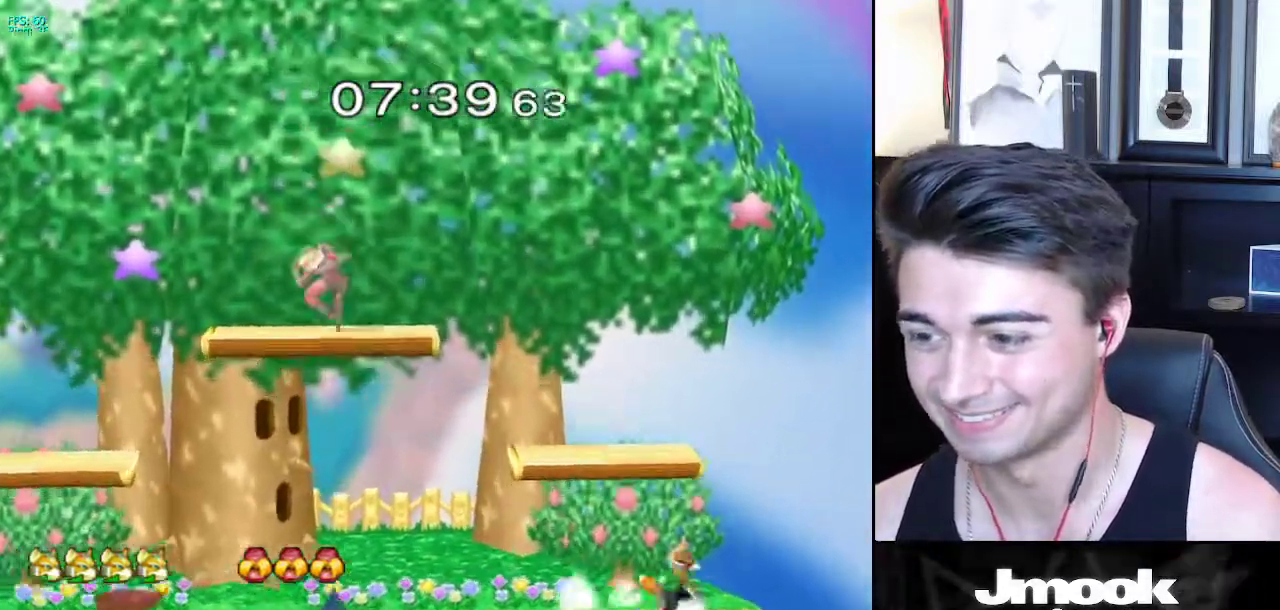
Gameplay with a controller (Nintendo layout); each line is a JSON object with the inputs held at the frame after it. "events" lists button and stick changes between this image and that frame as [ms after this image, input, new state], when the widget could be followed in between. Not read: L3 R3 START.
{"buttons": [], "left_stick": "center", "right_stick": "center", "events": [[100, "left_stick", "left"], [133, "L1", "down"], [183, "X", "down"], [183, "left_stick", "down"], [233, "R1", "down"], [267, "X", "up"], [267, "left_stick", "right"], [283, "L1", "up"], [350, "R1", "up"], [367, "left_stick", "down"], [467, "left_stick", "center"]]}
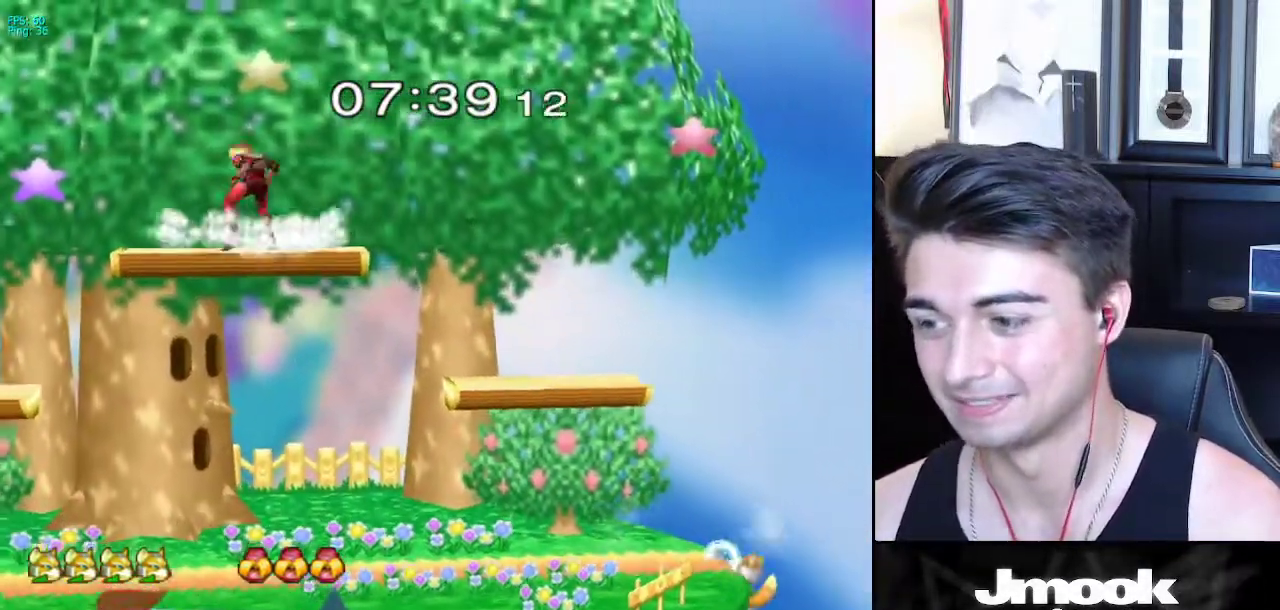
{"buttons": [], "left_stick": "center", "right_stick": "center", "events": [[67, "left_stick", "down"], [100, "B", "down"], [117, "B", "up"], [167, "left_stick", "up"], [200, "B", "down"], [300, "B", "up"], [350, "left_stick", "center"]]}
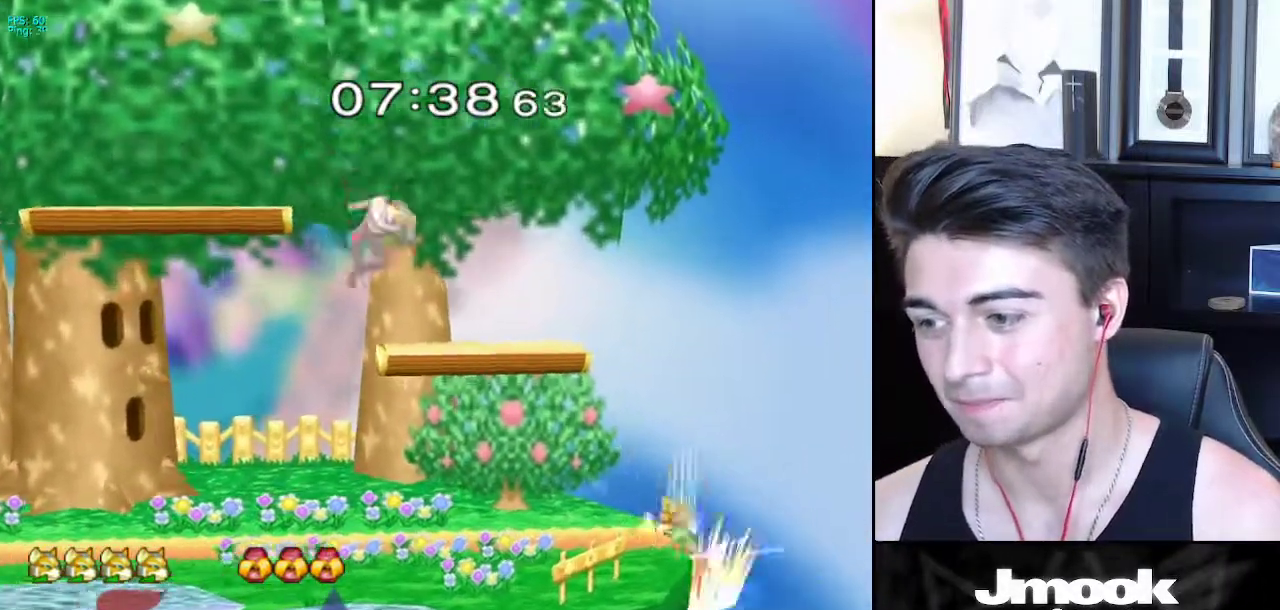
{"buttons": ["B"], "left_stick": "center", "right_stick": "center", "events": [[200, "left_stick", "down"], [217, "B", "down"], [250, "B", "up"], [300, "left_stick", "up"], [333, "B", "down"], [483, "left_stick", "center"]]}
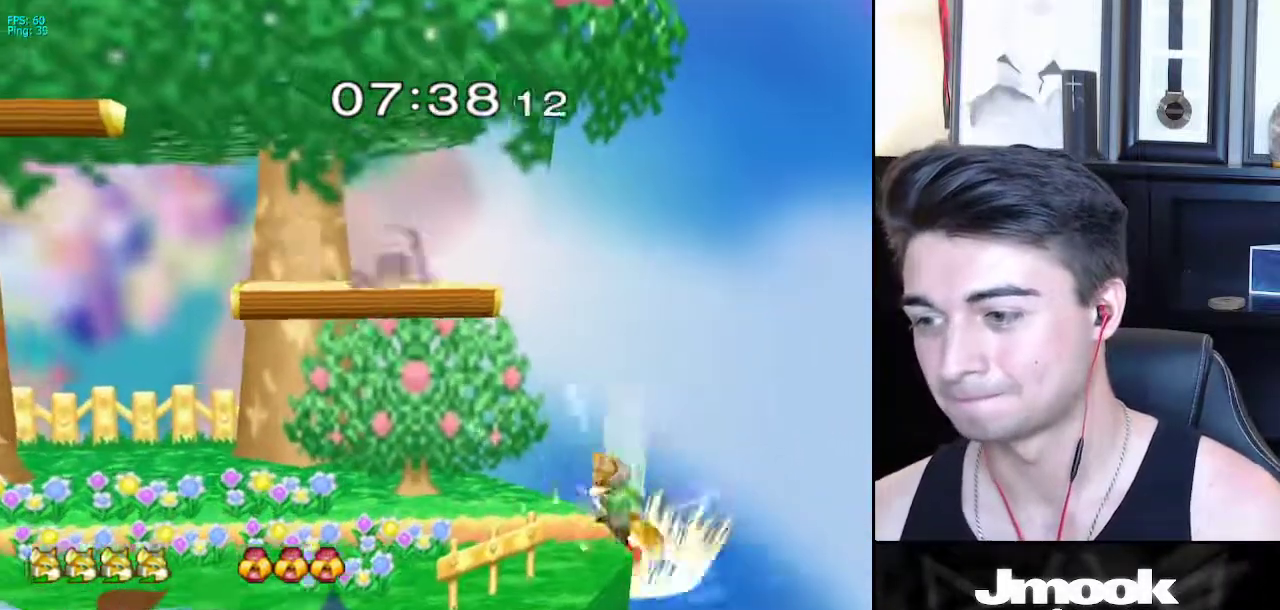
{"buttons": [], "left_stick": "center", "right_stick": "center", "events": [[17, "B", "up"]]}
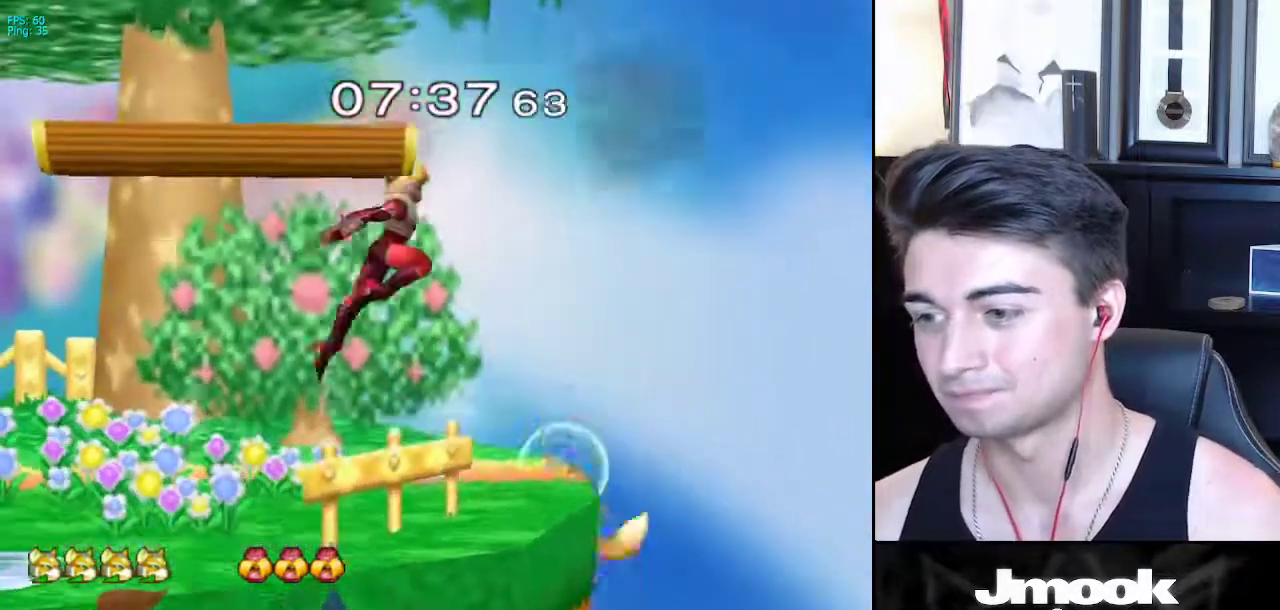
{"buttons": ["Z"], "left_stick": "down", "right_stick": "center", "events": [[17, "X", "down"], [17, "left_stick", "down-left"], [100, "R1", "down"], [150, "X", "up"], [233, "R1", "up"], [233, "left_stick", "center"], [350, "left_stick", "left"], [400, "X", "down"], [417, "X", "up"], [450, "Z", "down"], [450, "left_stick", "down"]]}
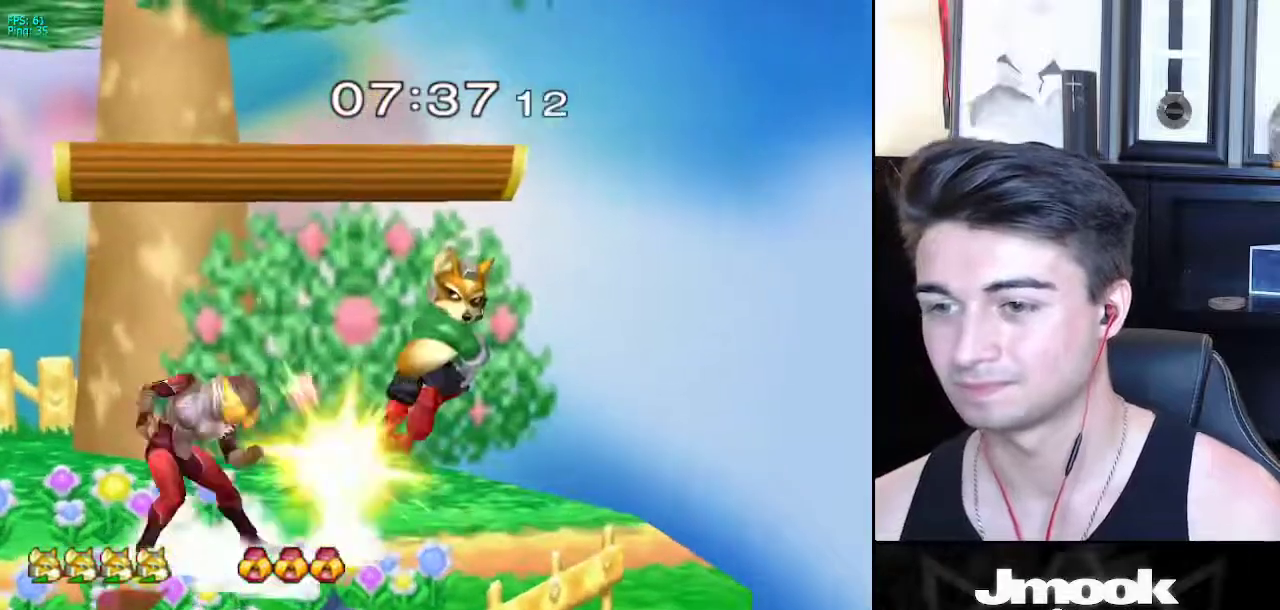
{"buttons": ["B"], "left_stick": "down", "right_stick": "center", "events": [[33, "Z", "up"], [100, "left_stick", "left"], [283, "L1", "down"], [283, "left_stick", "down"], [400, "L1", "up"], [500, "B", "down"]]}
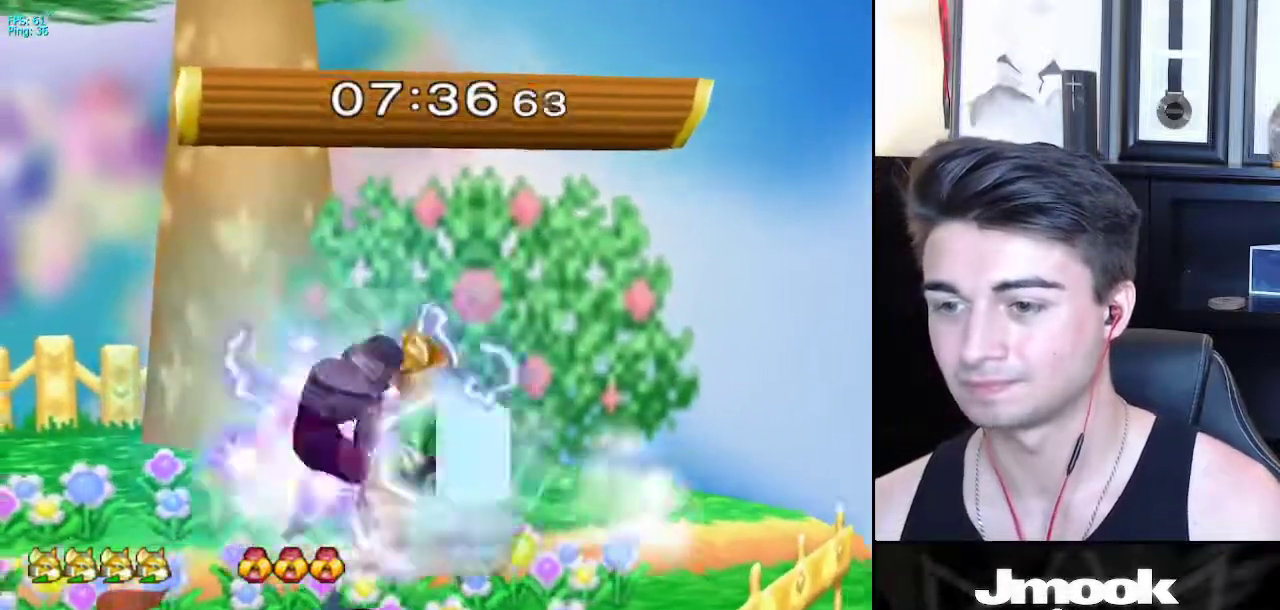
{"buttons": ["X", "Z"], "left_stick": "center", "right_stick": "center", "events": [[67, "A", "down"], [67, "B", "up"], [117, "A", "up"], [117, "X", "down"], [150, "X", "up"], [167, "R1", "down"], [183, "left_stick", "left"], [267, "left_stick", "center"], [317, "R1", "up"], [350, "left_stick", "left"], [417, "X", "down"], [450, "Z", "down"], [483, "left_stick", "center"]]}
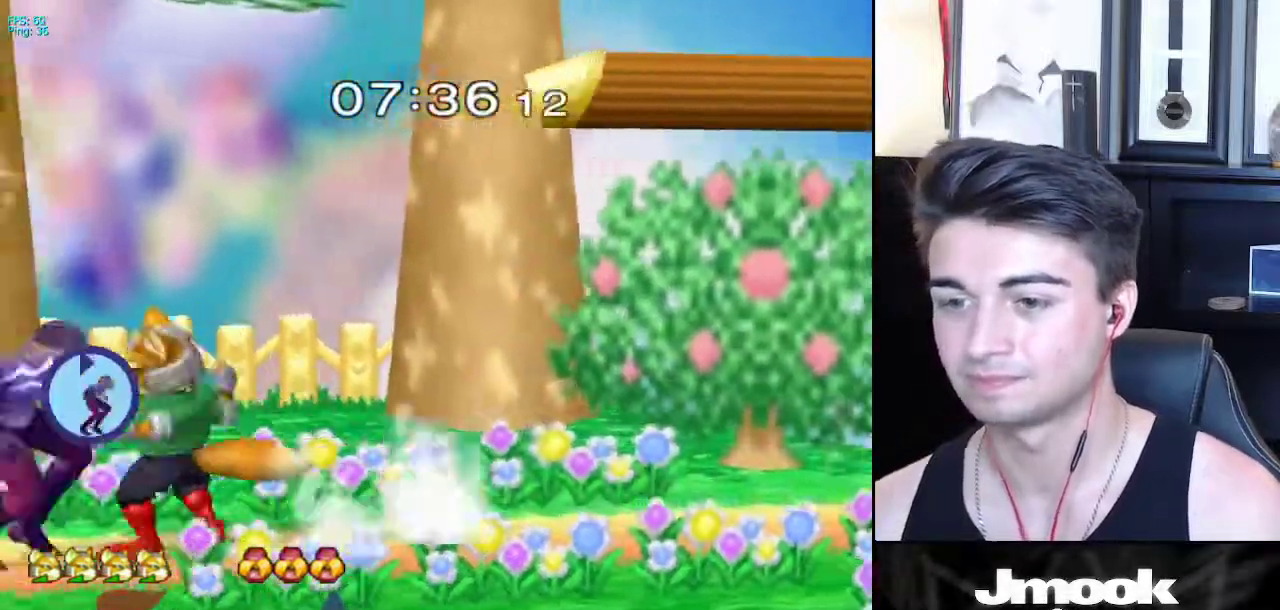
{"buttons": [], "left_stick": "center", "right_stick": "center", "events": [[67, "left_stick", "up"], [100, "X", "up"], [100, "Z", "up"], [200, "left_stick", "center"]]}
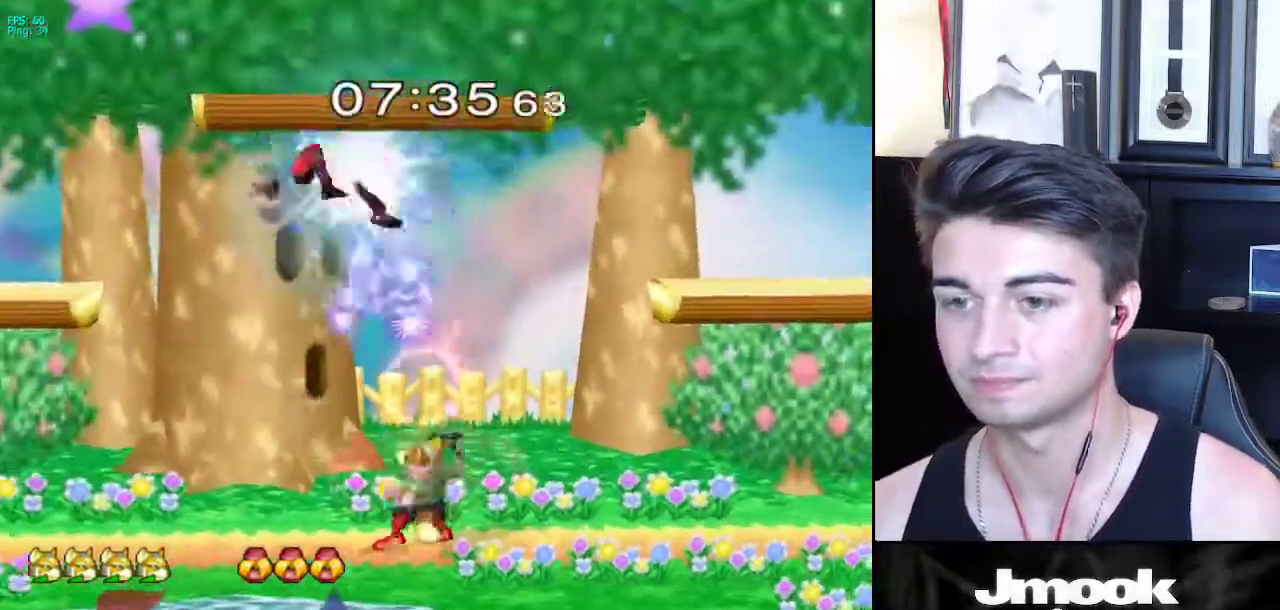
{"buttons": [], "left_stick": "down", "right_stick": "center", "events": [[167, "left_stick", "left"], [183, "X", "down"], [217, "X", "up"], [267, "Z", "down"], [267, "left_stick", "center"], [350, "Z", "up"], [483, "left_stick", "down"]]}
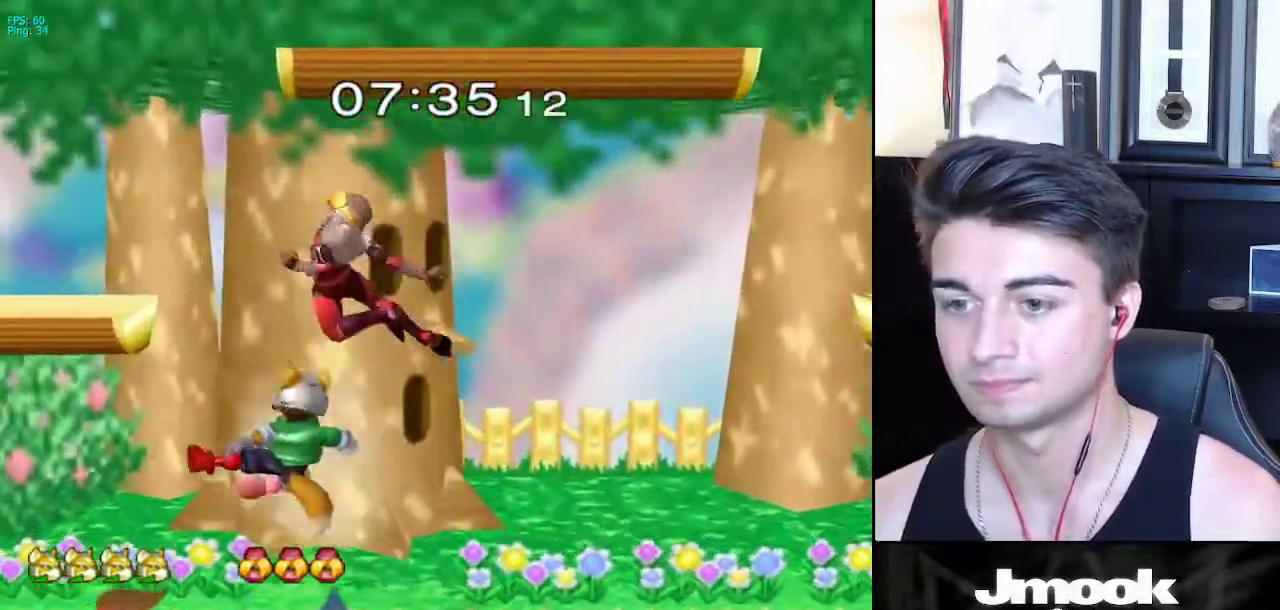
{"buttons": [], "left_stick": "center", "right_stick": "center", "events": [[17, "L1", "down"], [100, "left_stick", "right"], [183, "L1", "up"], [183, "left_stick", "up"], [200, "A", "down"], [267, "A", "up"], [450, "left_stick", "center"]]}
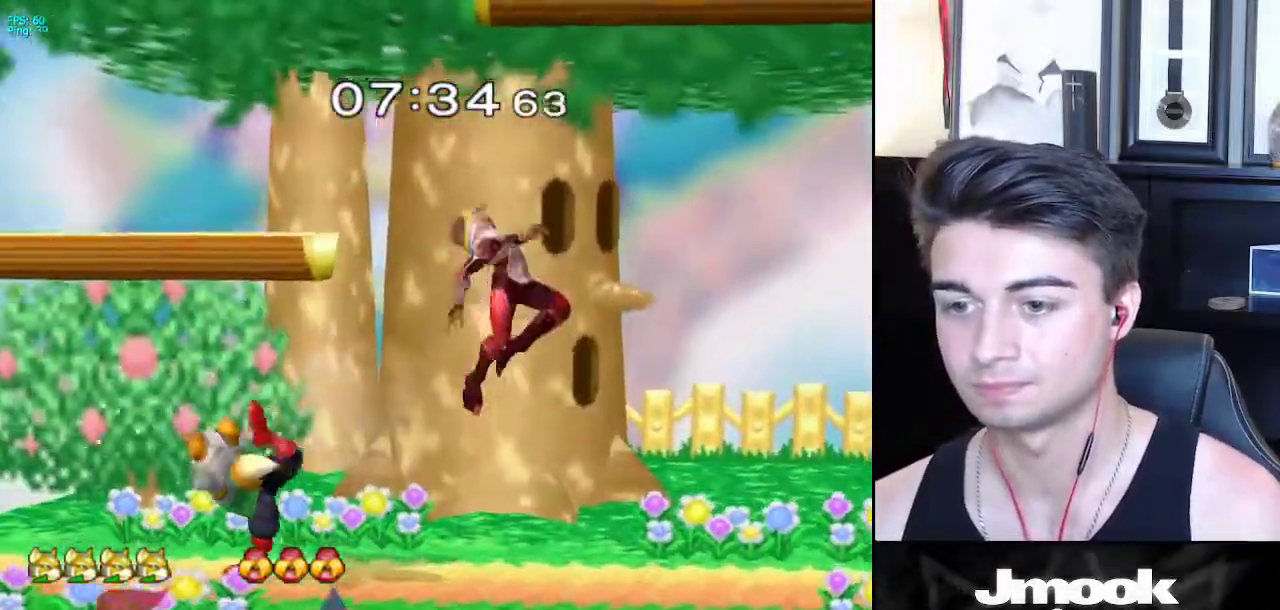
{"buttons": [], "left_stick": "center", "right_stick": "center", "events": [[167, "left_stick", "right"], [217, "X", "down"], [250, "X", "up"], [267, "left_stick", "center"], [300, "Z", "down"], [383, "Z", "up"]]}
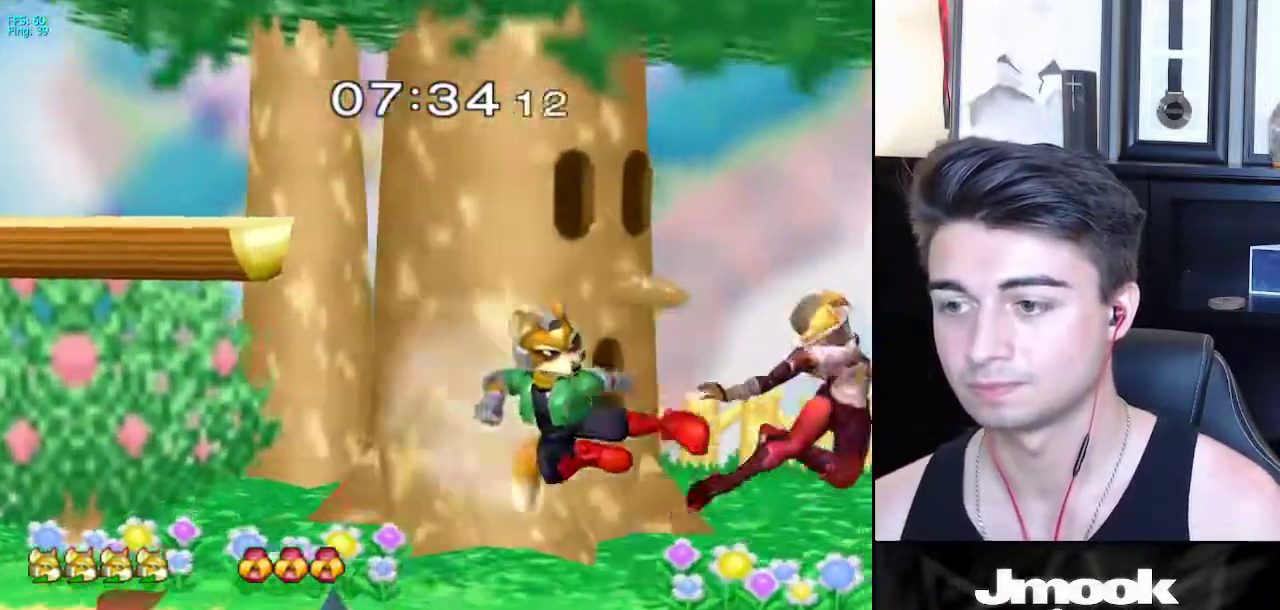
{"buttons": [], "left_stick": "left", "right_stick": "center", "events": [[17, "left_stick", "down-right"], [50, "L1", "down"], [117, "left_stick", "center"], [150, "L1", "up"], [217, "left_stick", "right"], [300, "left_stick", "center"], [433, "left_stick", "left"]]}
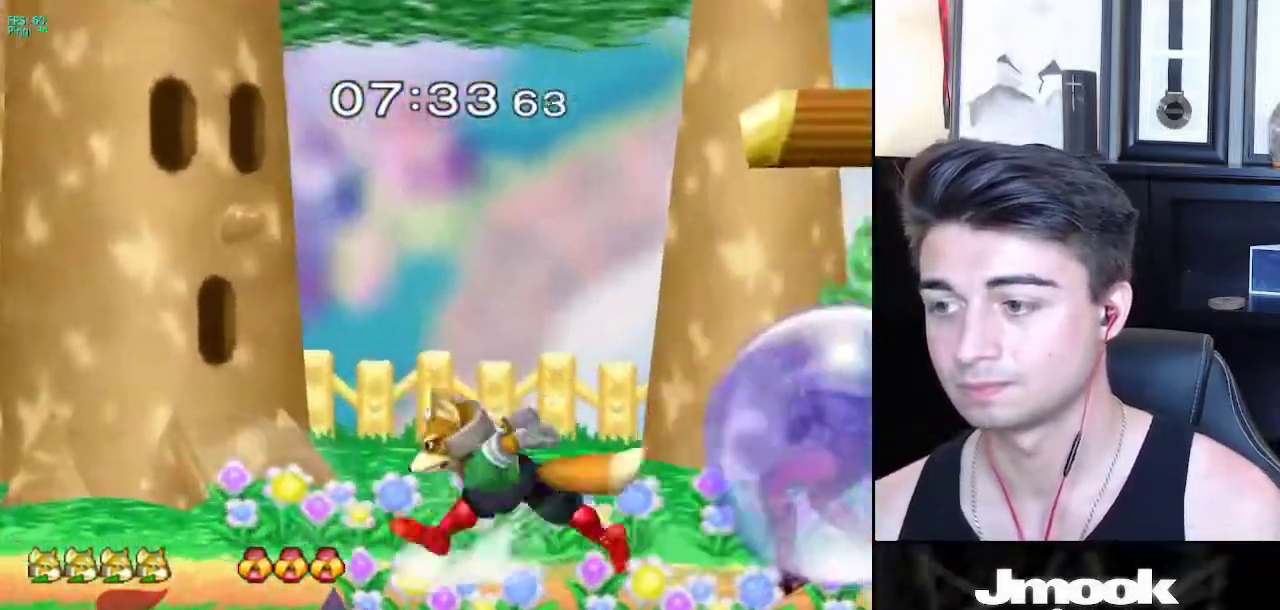
{"buttons": [], "left_stick": "left", "right_stick": "center", "events": [[33, "left_stick", "center"], [117, "left_stick", "right"], [217, "left_stick", "left"], [317, "left_stick", "right"], [467, "left_stick", "left"]]}
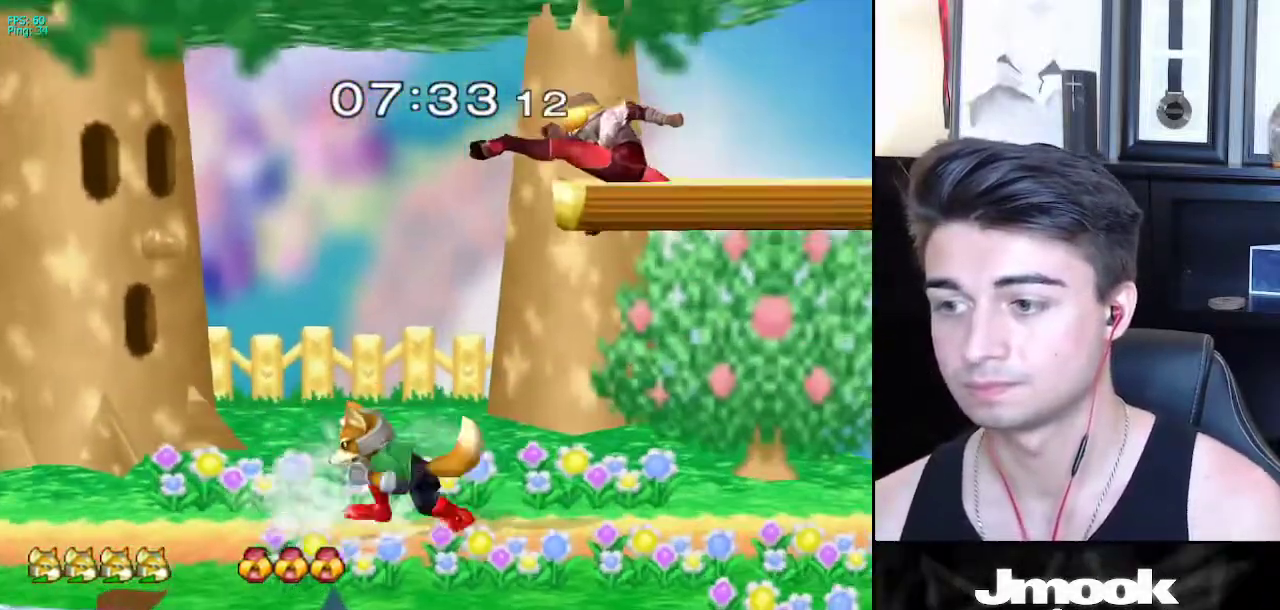
{"buttons": [], "left_stick": "left", "right_stick": "center", "events": [[100, "left_stick", "center"], [200, "left_stick", "right"], [300, "left_stick", "left"], [367, "left_stick", "right"], [467, "left_stick", "left"]]}
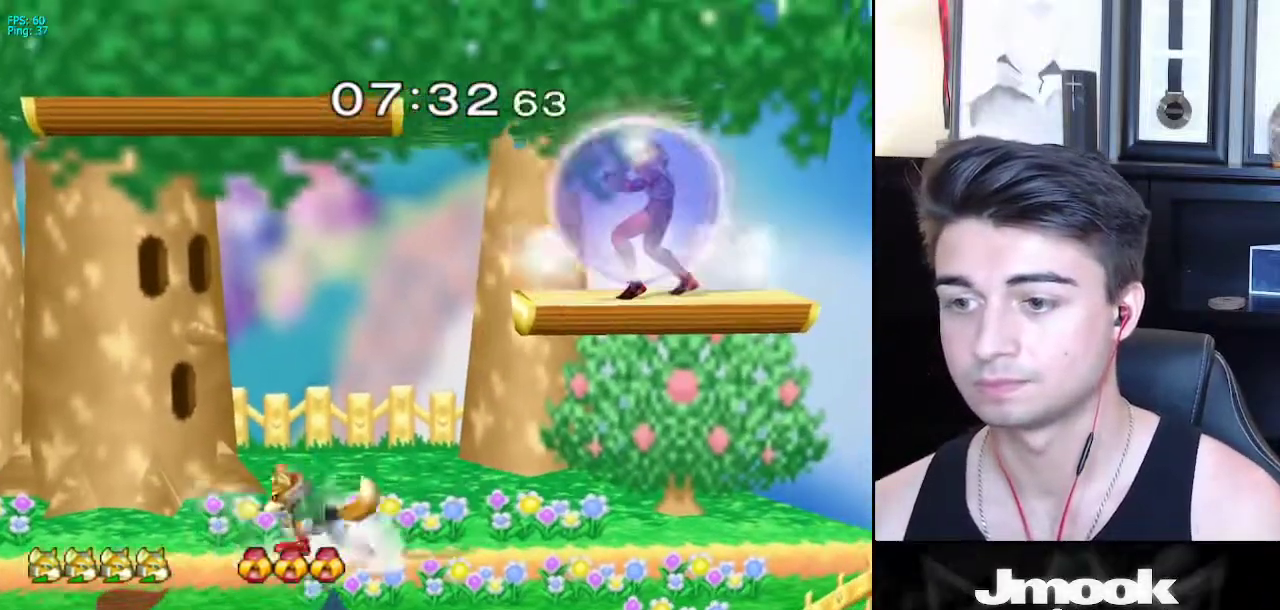
{"buttons": [], "left_stick": "right", "right_stick": "center", "events": [[150, "X", "down"], [183, "X", "up"], [200, "R1", "down"], [200, "left_stick", "right"], [300, "R1", "up"], [367, "X", "down"], [400, "X", "up"]]}
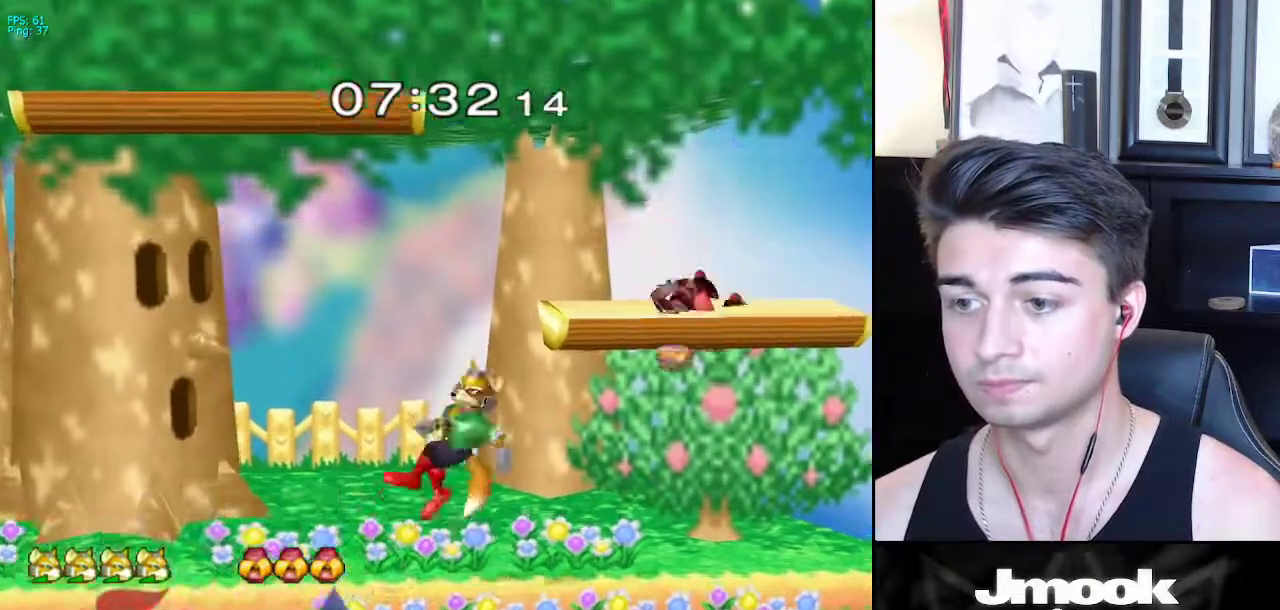
{"buttons": [], "left_stick": "right", "right_stick": "center", "events": [[67, "left_stick", "center"], [217, "left_stick", "down"], [267, "L1", "down"], [367, "left_stick", "center"], [383, "L1", "up"], [467, "left_stick", "right"]]}
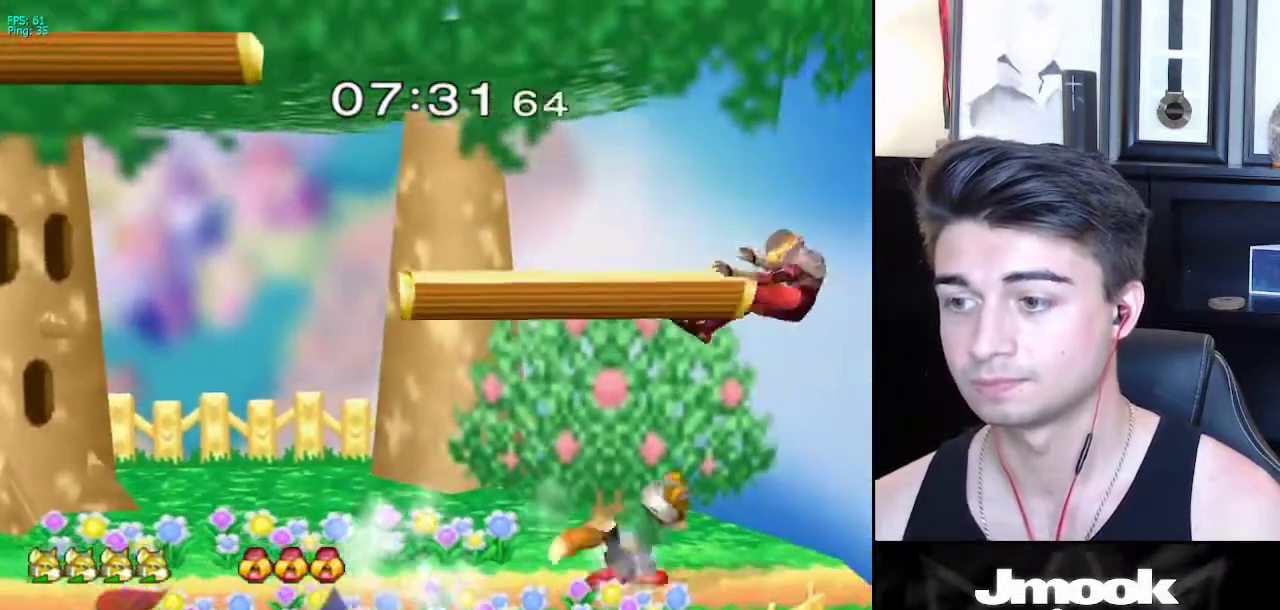
{"buttons": [], "left_stick": "up", "right_stick": "right", "events": [[17, "X", "down"], [50, "X", "up"], [133, "left_stick", "center"], [250, "left_stick", "down"], [333, "B", "down"], [383, "B", "up"], [433, "left_stick", "left"], [483, "right_stick", "right"], [500, "left_stick", "up"]]}
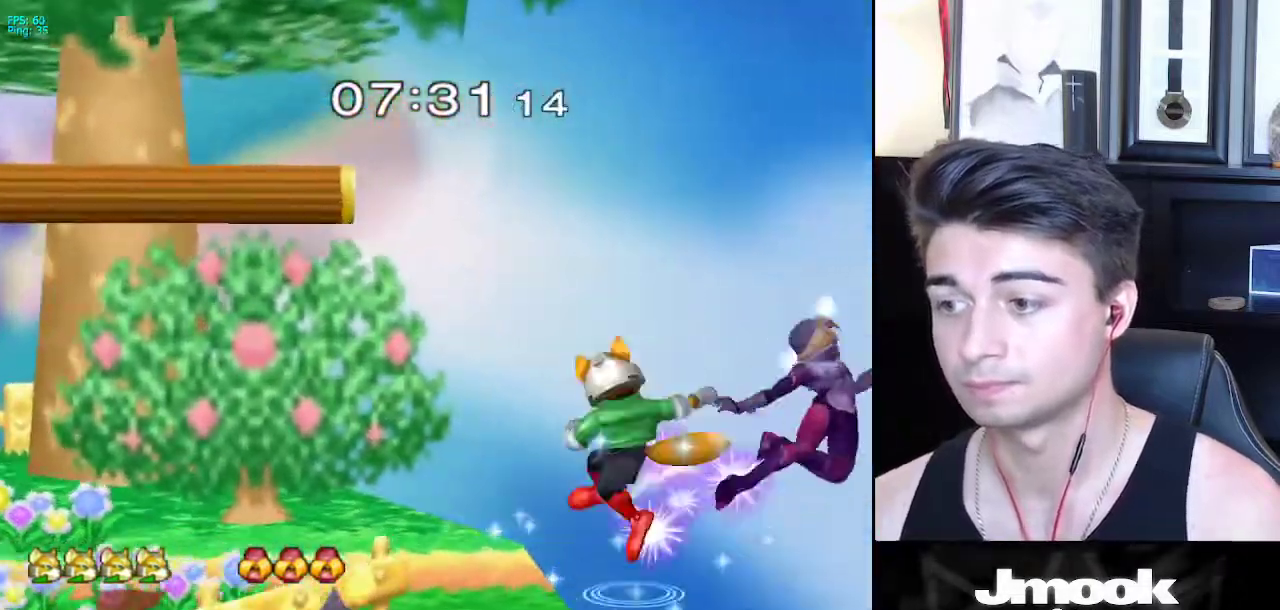
{"buttons": [], "left_stick": "center", "right_stick": "center", "events": [[167, "left_stick", "up-left"], [183, "right_stick", "center"], [350, "left_stick", "down-left"], [467, "left_stick", "center"]]}
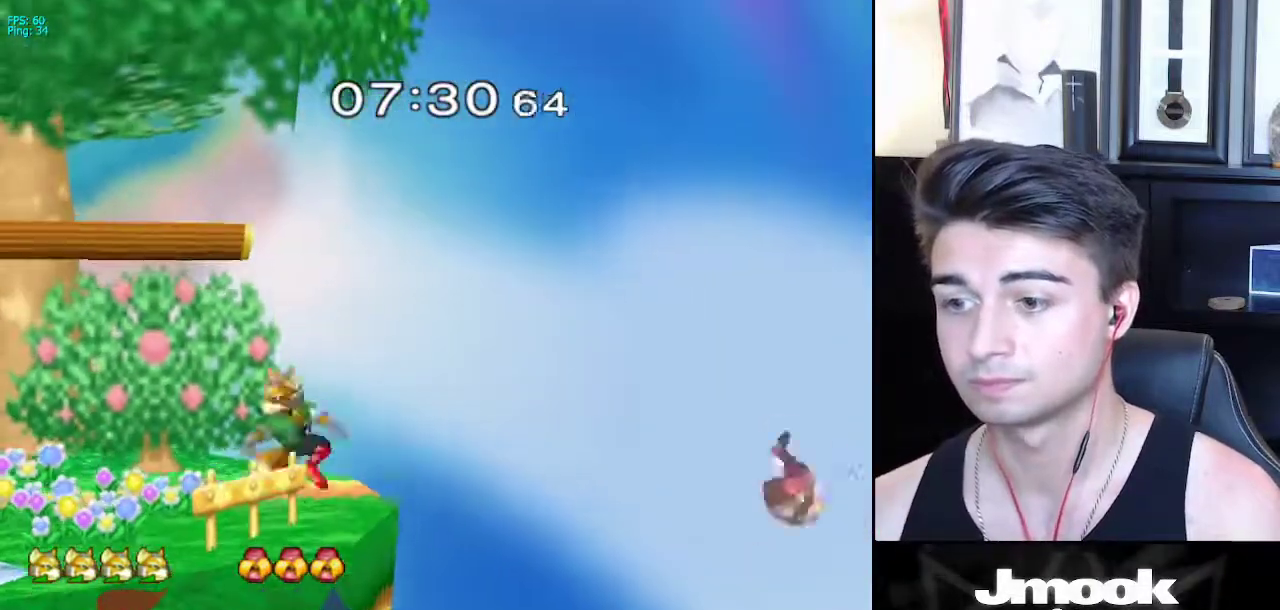
{"buttons": [], "left_stick": "down", "right_stick": "center", "events": [[83, "left_stick", "right"], [133, "X", "down"], [183, "X", "up"], [250, "left_stick", "center"], [433, "left_stick", "down"]]}
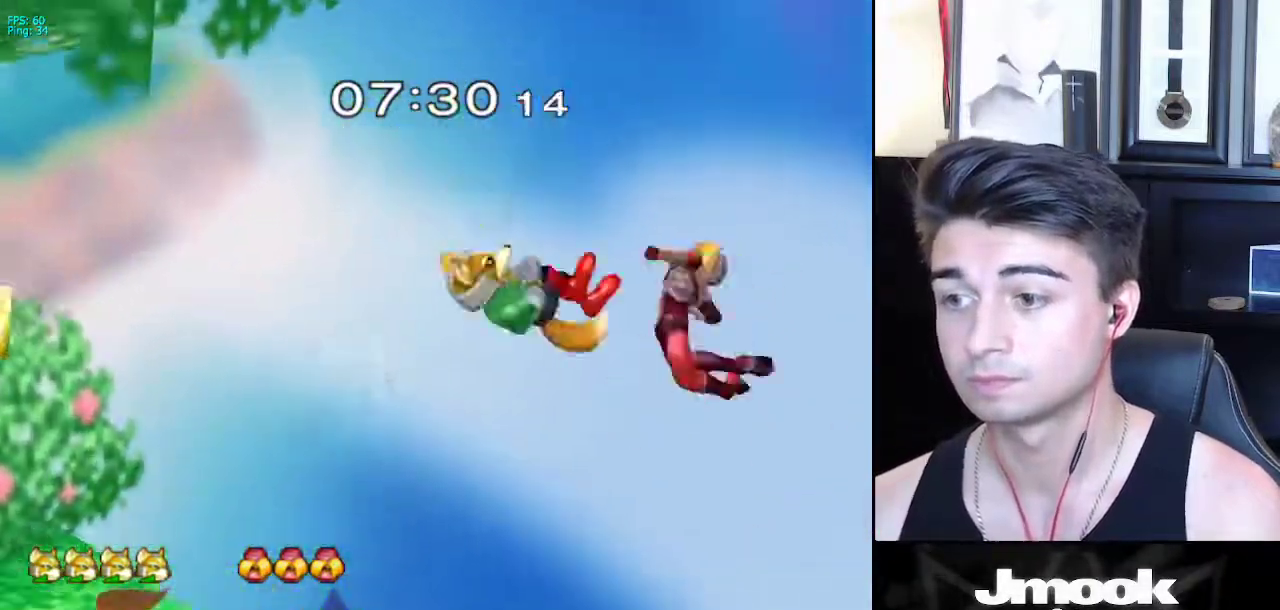
{"buttons": [], "left_stick": "down-left", "right_stick": "center", "events": [[33, "B", "down"], [117, "B", "up"], [167, "left_stick", "up-left"], [500, "left_stick", "down-left"]]}
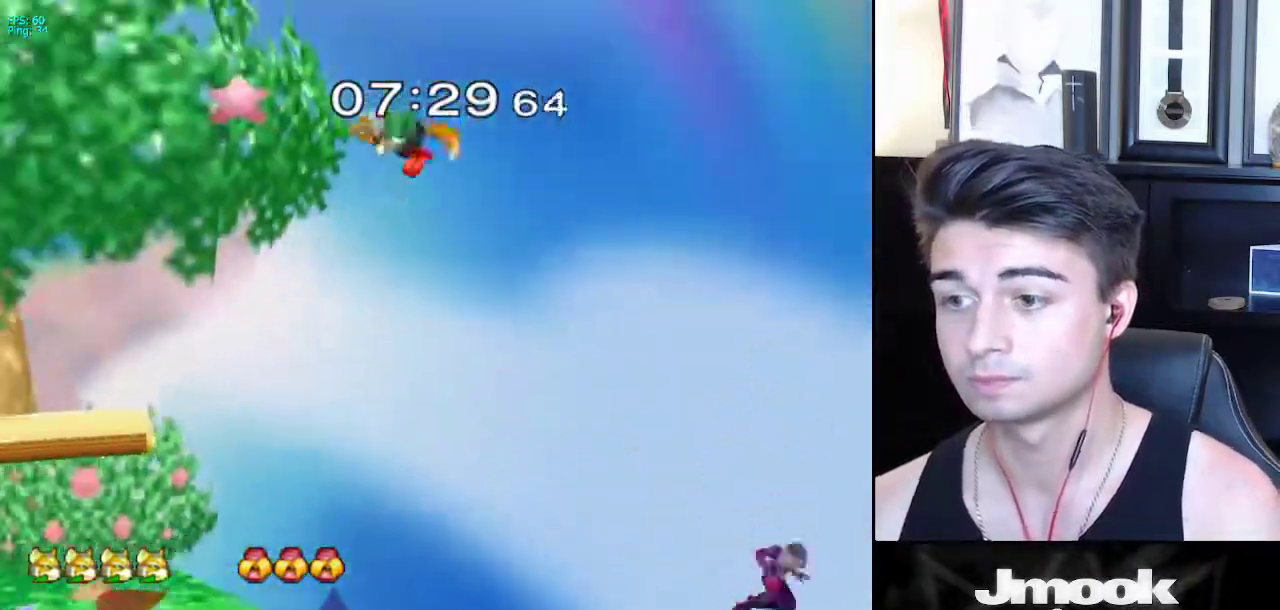
{"buttons": [], "left_stick": "center", "right_stick": "center", "events": [[267, "left_stick", "center"]]}
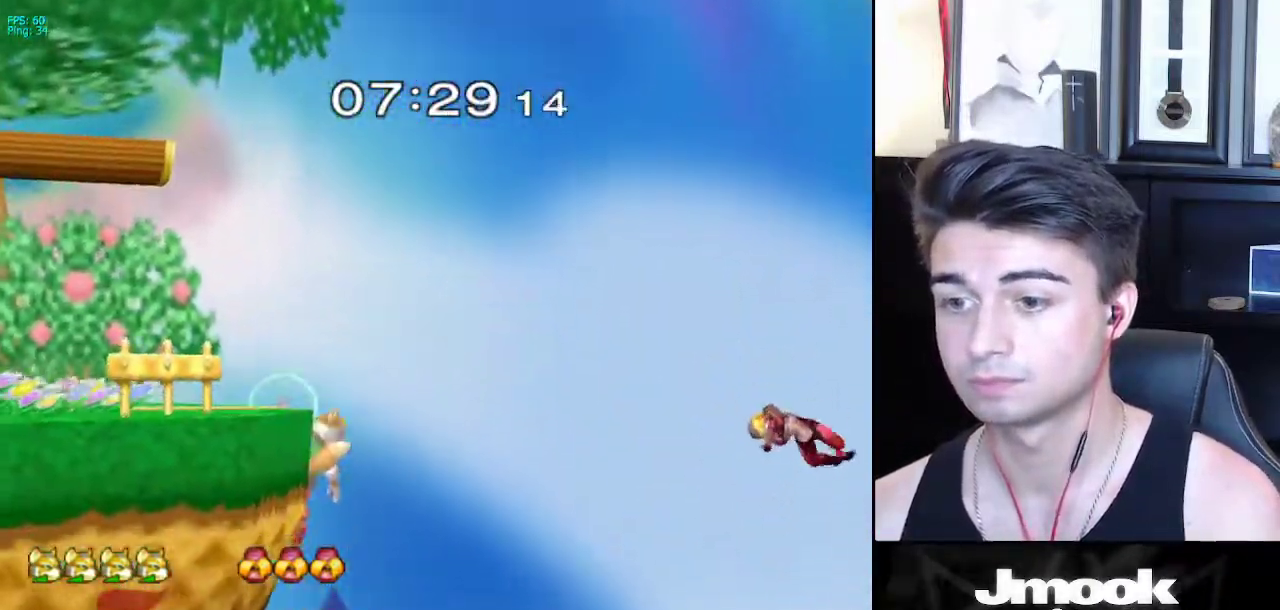
{"buttons": [], "left_stick": "center", "right_stick": "center", "events": [[17, "left_stick", "down-right"], [50, "X", "down"], [117, "left_stick", "up-right"], [150, "X", "up"], [167, "left_stick", "up-left"], [367, "left_stick", "down-left"], [450, "left_stick", "center"]]}
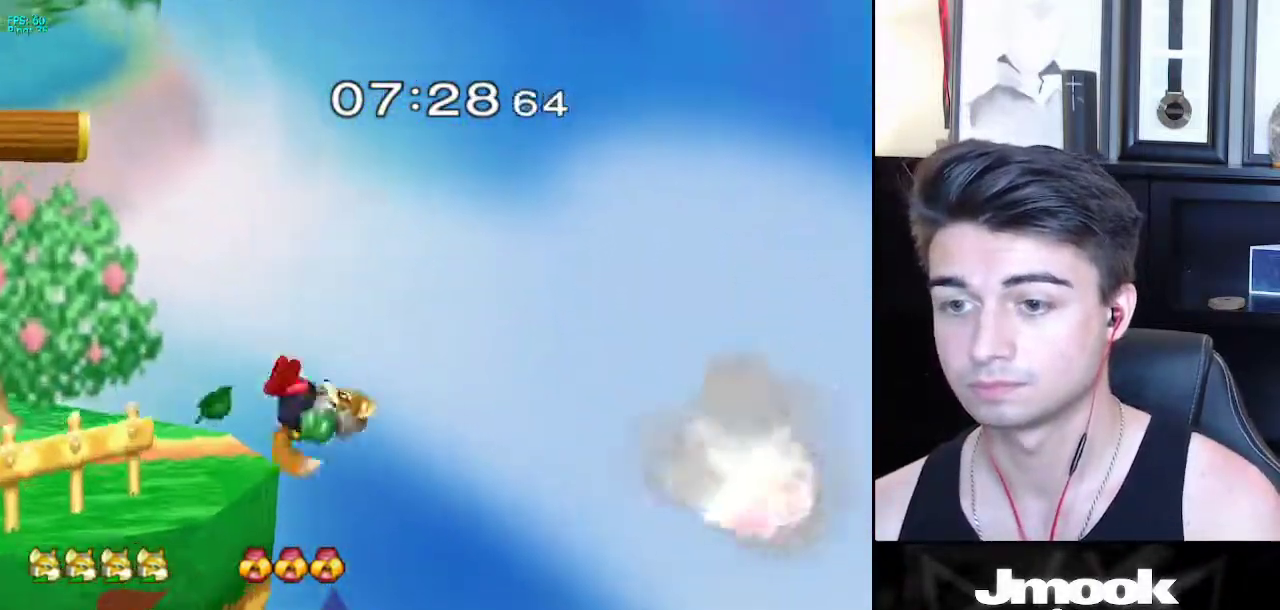
{"buttons": [], "left_stick": "center", "right_stick": "center", "events": [[183, "R1", "down"], [300, "R1", "up"]]}
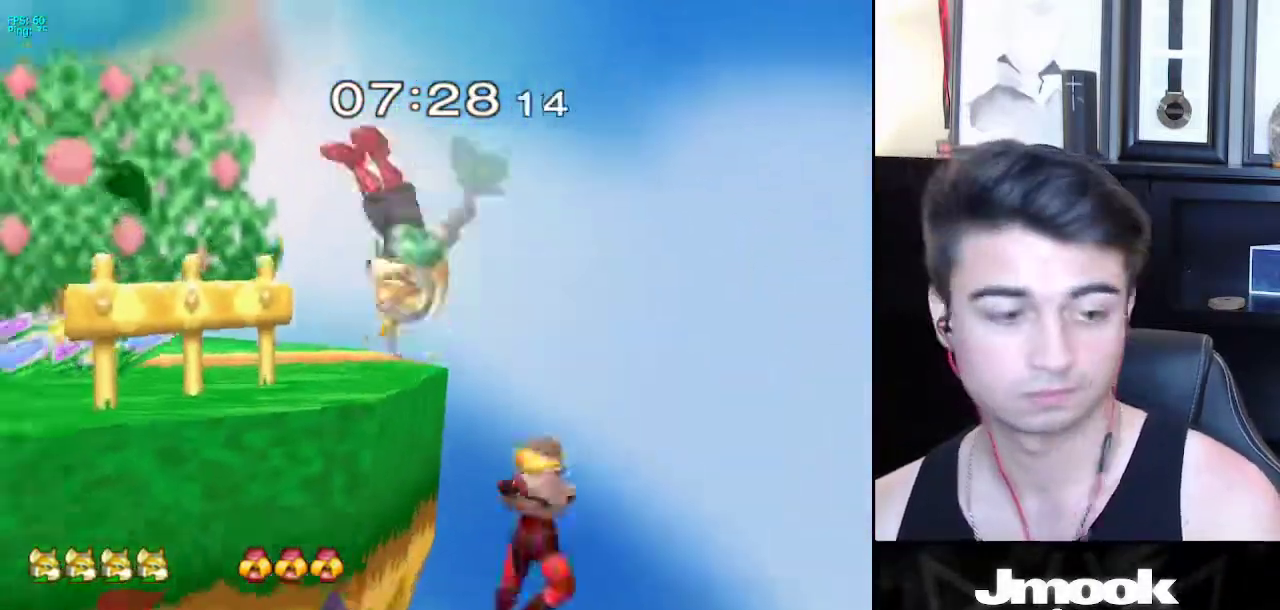
{"buttons": [], "left_stick": "center", "right_stick": "center", "events": []}
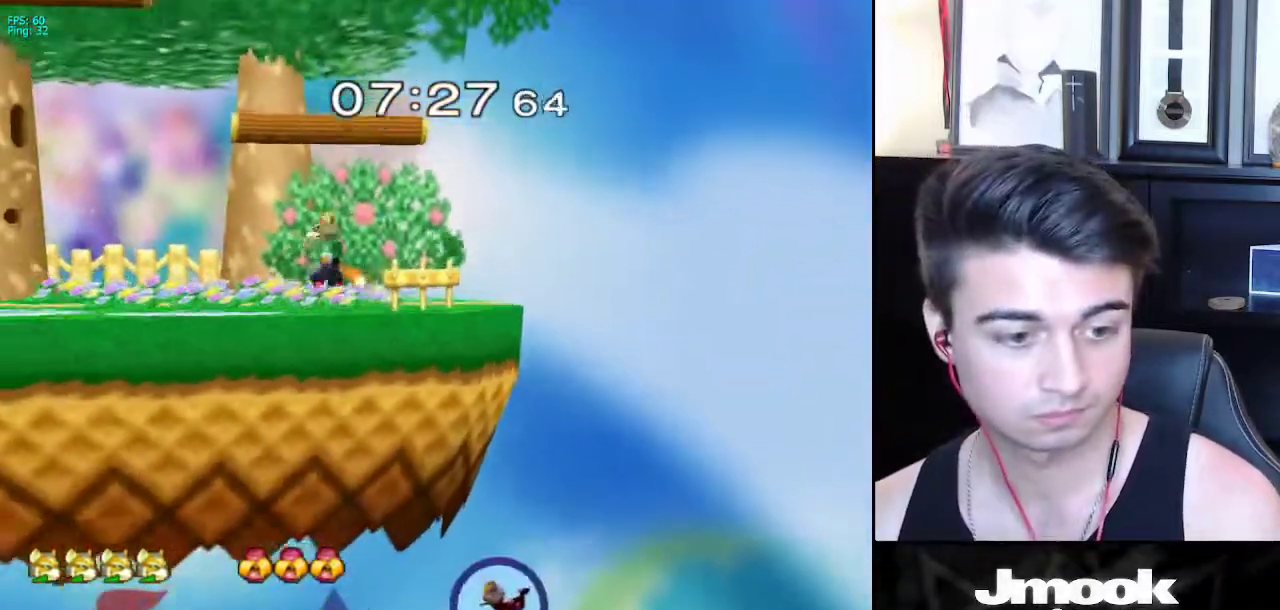
{"buttons": [], "left_stick": "left", "right_stick": "center", "events": [[17, "left_stick", "left"], [67, "X", "down"], [100, "X", "up"], [133, "left_stick", "center"], [150, "Z", "down"], [217, "Z", "up"], [283, "left_stick", "down"], [317, "L1", "down"], [383, "left_stick", "center"], [433, "L1", "up"], [483, "left_stick", "left"]]}
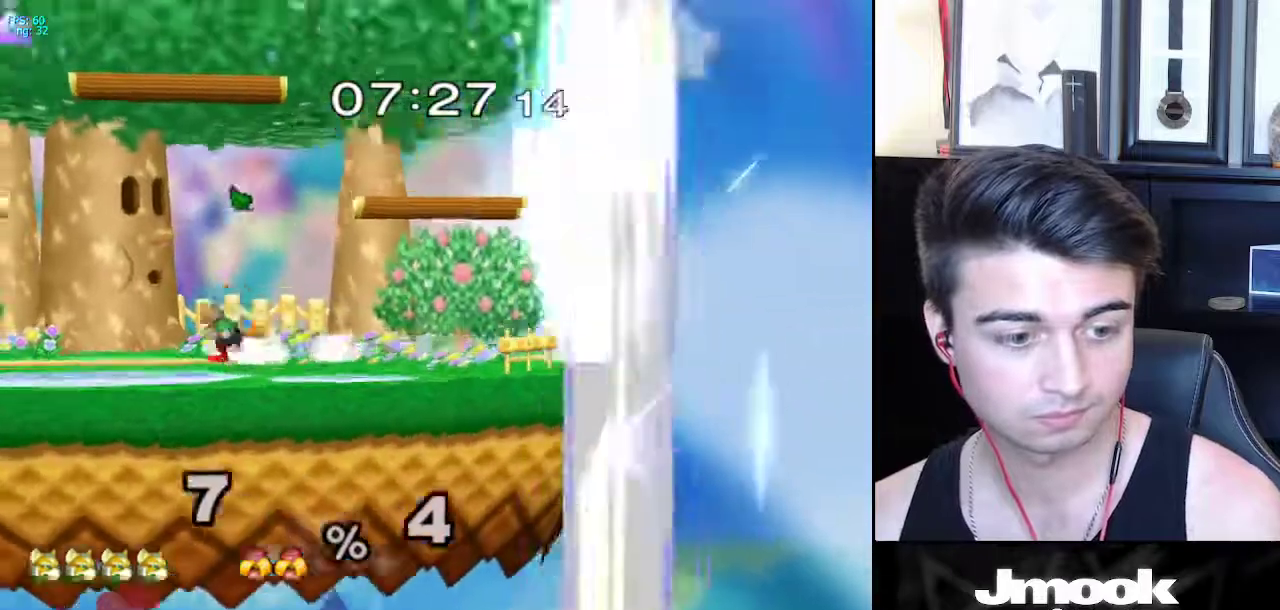
{"buttons": [], "left_stick": "down-left", "right_stick": "center", "events": [[67, "left_stick", "right"], [150, "left_stick", "left"], [217, "left_stick", "right"], [267, "X", "down"], [300, "X", "up"], [350, "left_stick", "left"], [350, "right_stick", "down-left"], [400, "right_stick", "center"], [500, "left_stick", "down-left"]]}
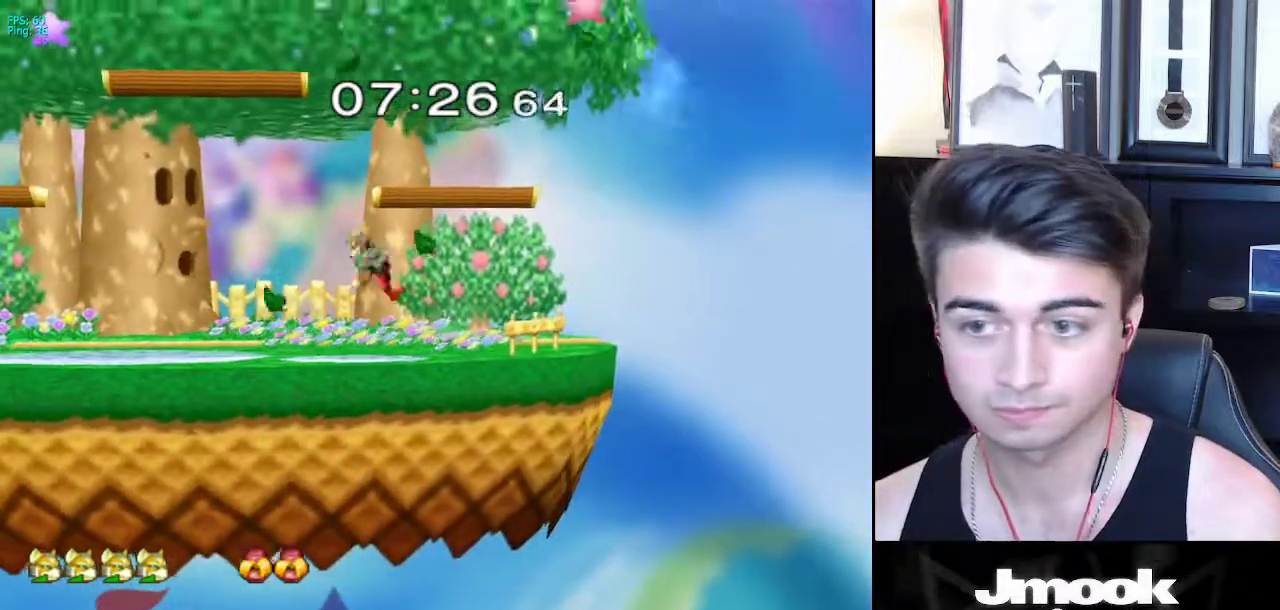
{"buttons": ["X"], "left_stick": "down", "right_stick": "center", "events": [[17, "L1", "down"], [33, "left_stick", "down"], [133, "L1", "up"], [217, "B", "down"], [250, "B", "up"], [300, "Y", "down"], [333, "Y", "up"], [350, "B", "down"], [467, "A", "down"], [467, "B", "up"], [500, "A", "up"], [500, "X", "down"]]}
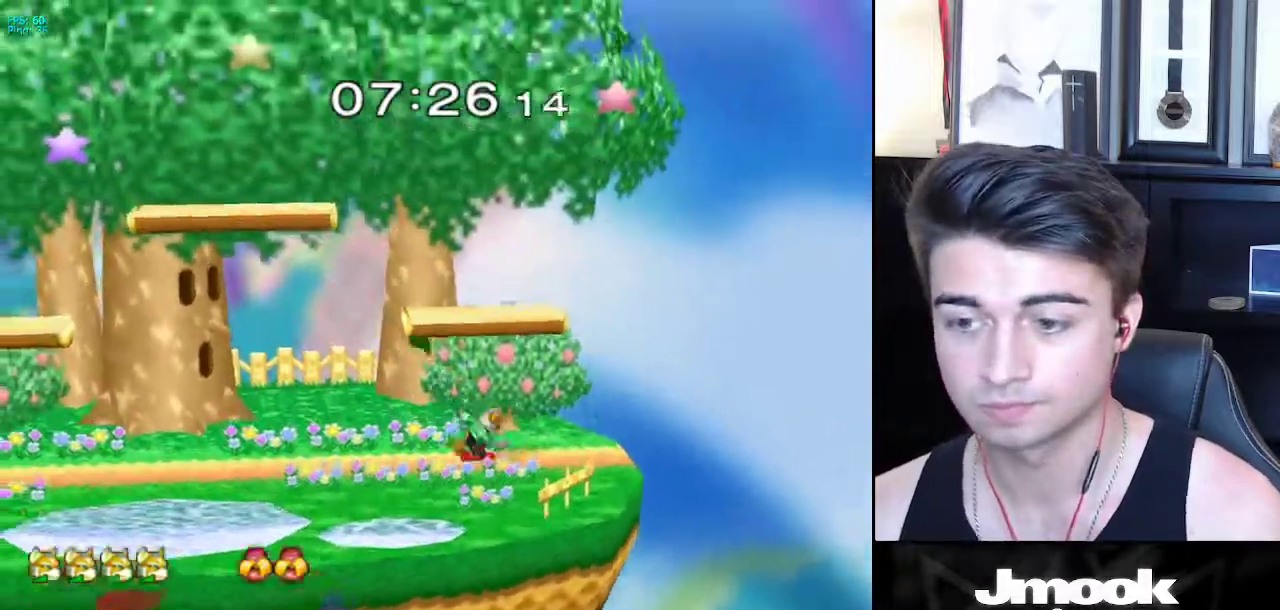
{"buttons": ["X"], "left_stick": "left", "right_stick": "center", "events": [[17, "X", "up"], [50, "R1", "down"], [100, "left_stick", "left"], [150, "left_stick", "center"], [183, "R1", "up"], [250, "left_stick", "left"], [317, "left_stick", "right"], [400, "left_stick", "left"], [483, "X", "down"]]}
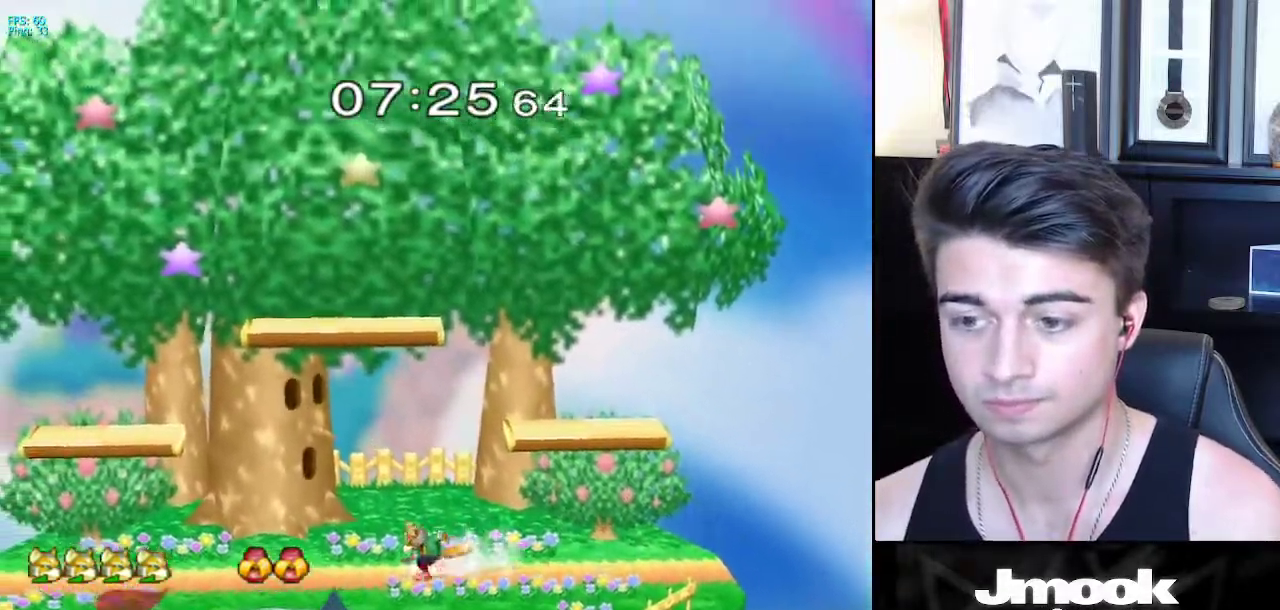
{"buttons": [], "left_stick": "left", "right_stick": "center", "events": [[17, "left_stick", "down-right"], [33, "R1", "down"], [67, "X", "up"], [150, "R1", "up"], [150, "left_stick", "center"], [200, "left_stick", "right"], [250, "X", "down"], [283, "left_stick", "down-left"], [317, "R1", "down"], [333, "X", "up"], [400, "left_stick", "center"], [417, "R1", "up"], [500, "left_stick", "left"]]}
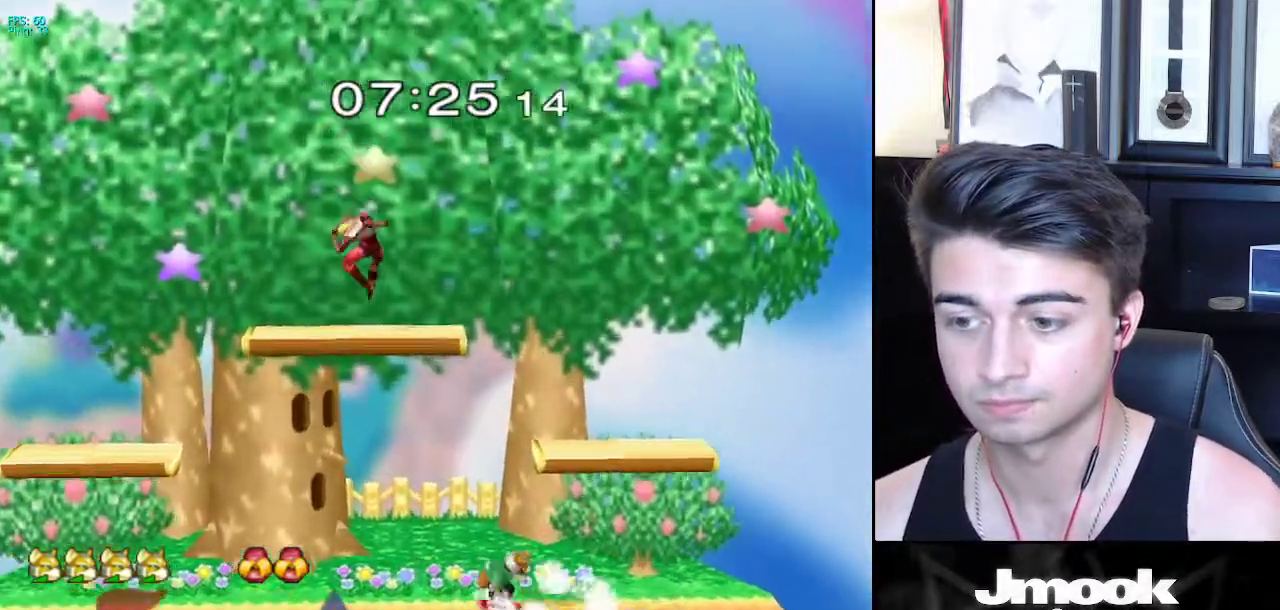
{"buttons": [], "left_stick": "left", "right_stick": "center", "events": [[183, "X", "down"], [200, "left_stick", "down-left"], [217, "R1", "down"], [250, "X", "up"], [333, "R1", "up"], [383, "left_stick", "center"], [450, "left_stick", "left"]]}